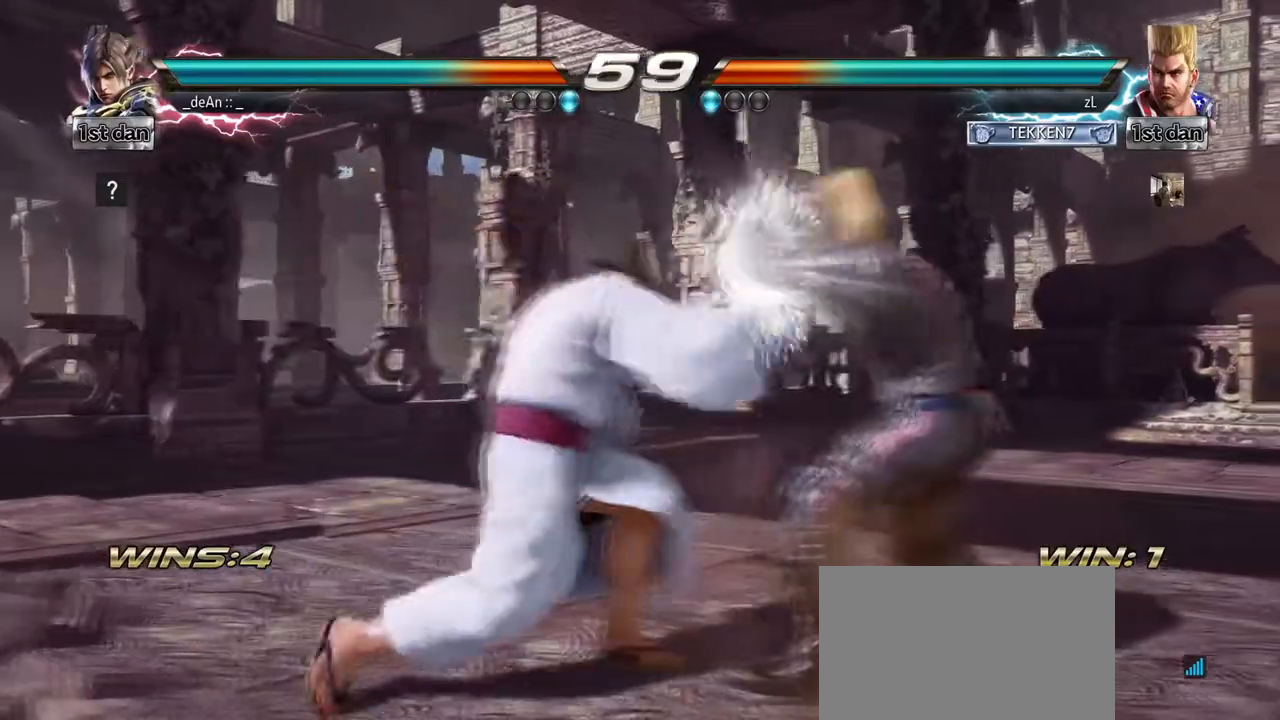
Gameplay with a controller (arcade stick); each line is a JSON object with the inputs held at the frame after it. "events" lists button and stick changes between this image and that frame as [ms after this image, input, new state], when the widget could be followed in between. Not read: L3 R3.
{"buttons": ["CIRCLE"], "left_stick": "center", "events": [[125, "SQUARE", "down"], [250, "CIRCLE", "down"], [292, "SQUARE", "up"], [375, "CIRCLE", "up"], [417, "CIRCLE", "down"]]}
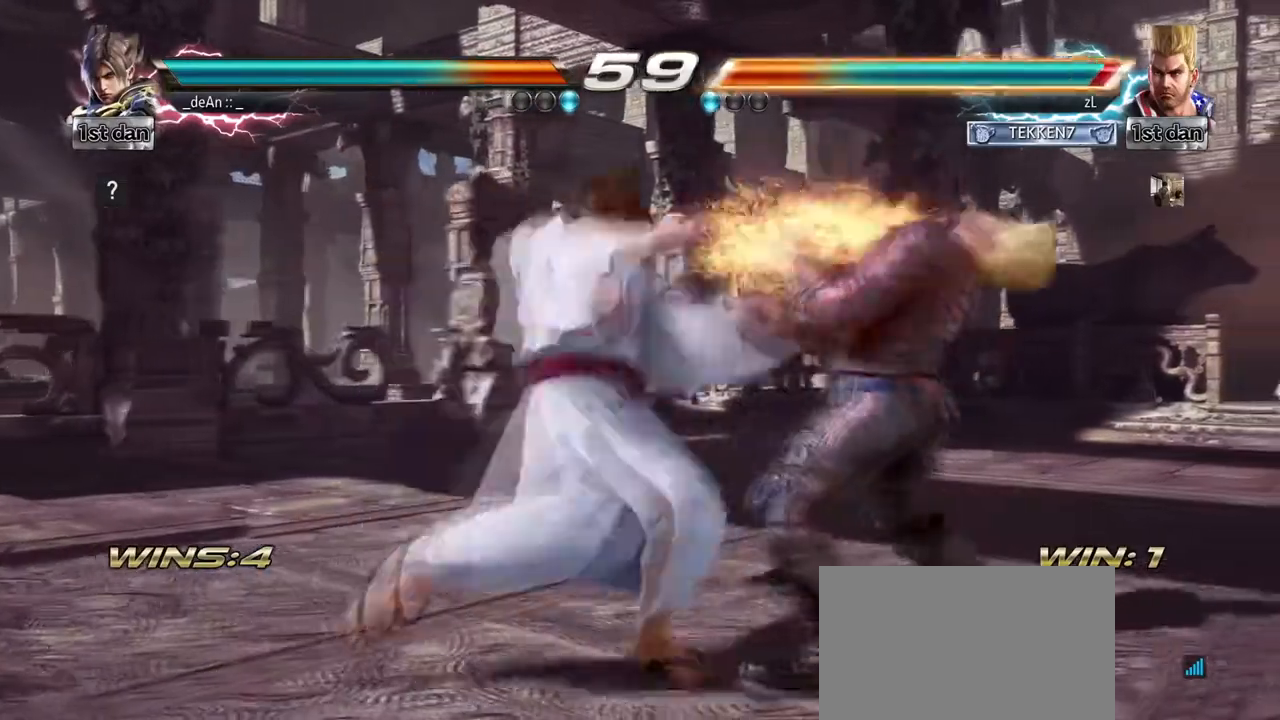
{"buttons": ["CIRCLE"], "left_stick": "center", "events": []}
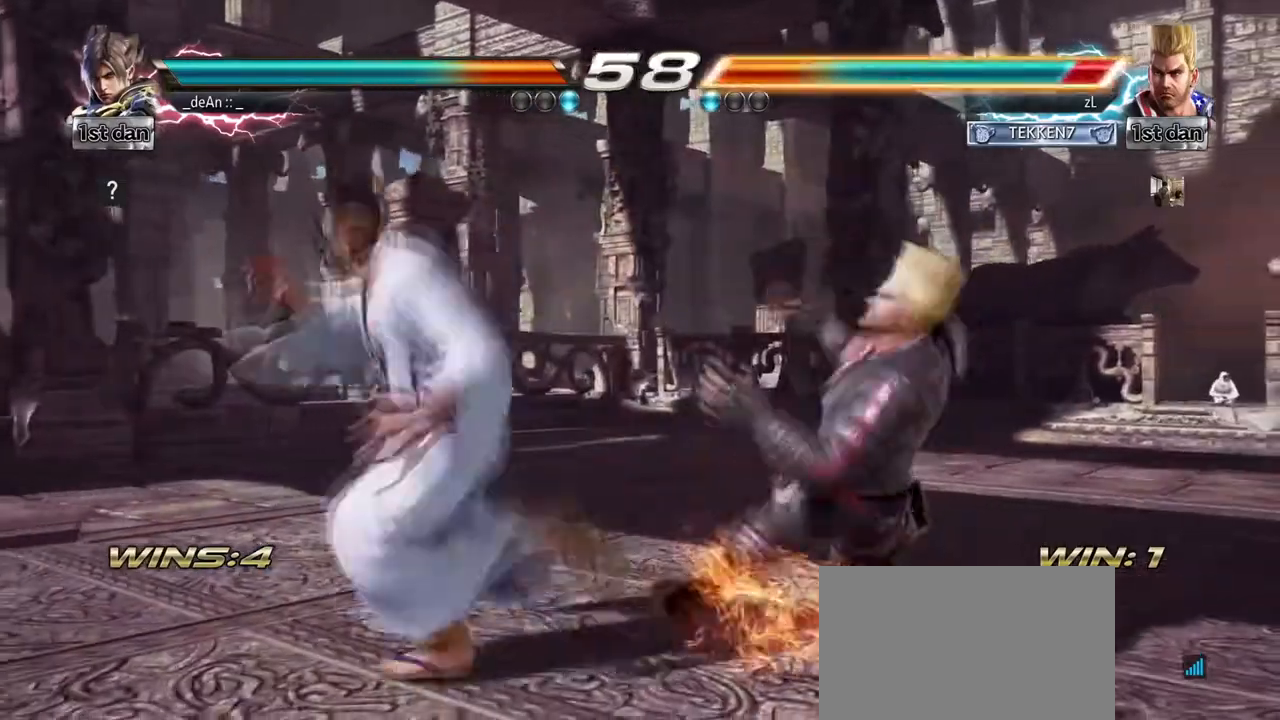
{"buttons": [], "left_stick": "left", "events": [[41, "CIRCLE", "up"], [375, "left_stick", "left"]]}
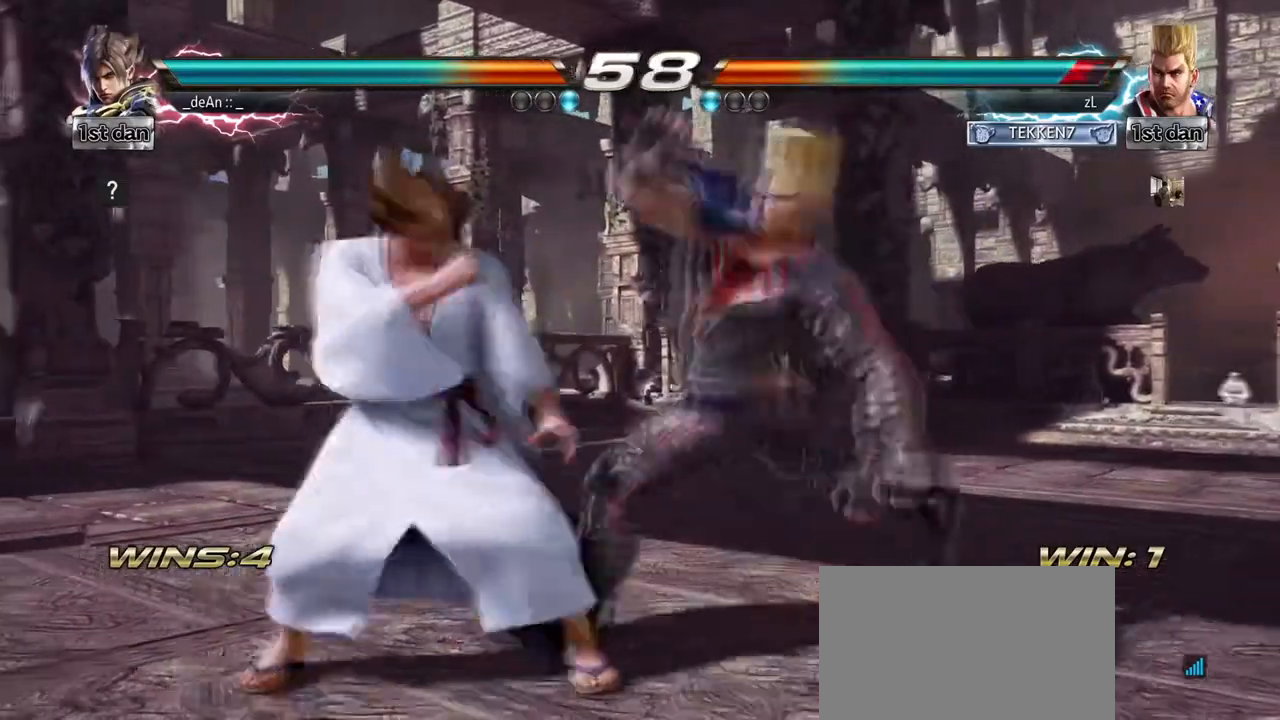
{"buttons": [], "left_stick": "center", "events": [[417, "left_stick", "center"]]}